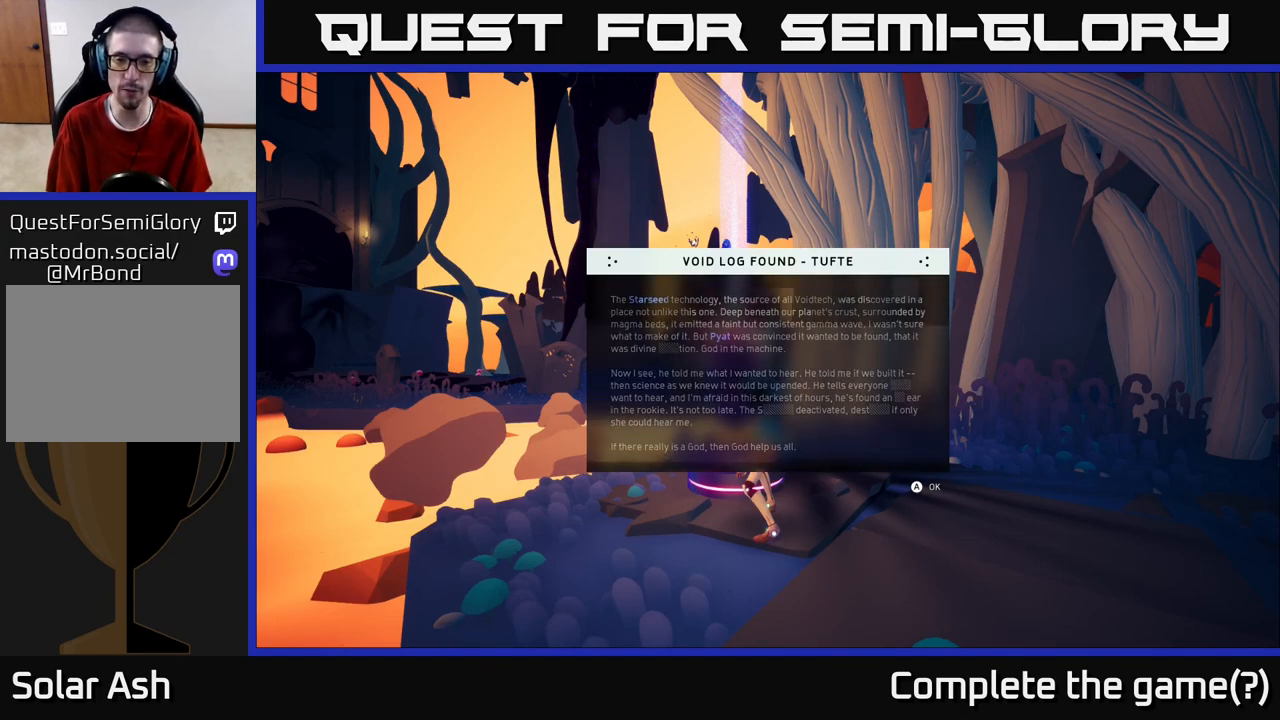
Gameplay with a controller (Xbox layout); each line is a JSON object with the inputs held at the frame after it. "events" lists button and stick changes between this image and that frame as [ms after this image, input, new state], when the widget could be followed in between.
{"buttons": [], "left_stick": "center", "right_stick": "center", "events": [[217, "A", "down"], [283, "A", "up"]]}
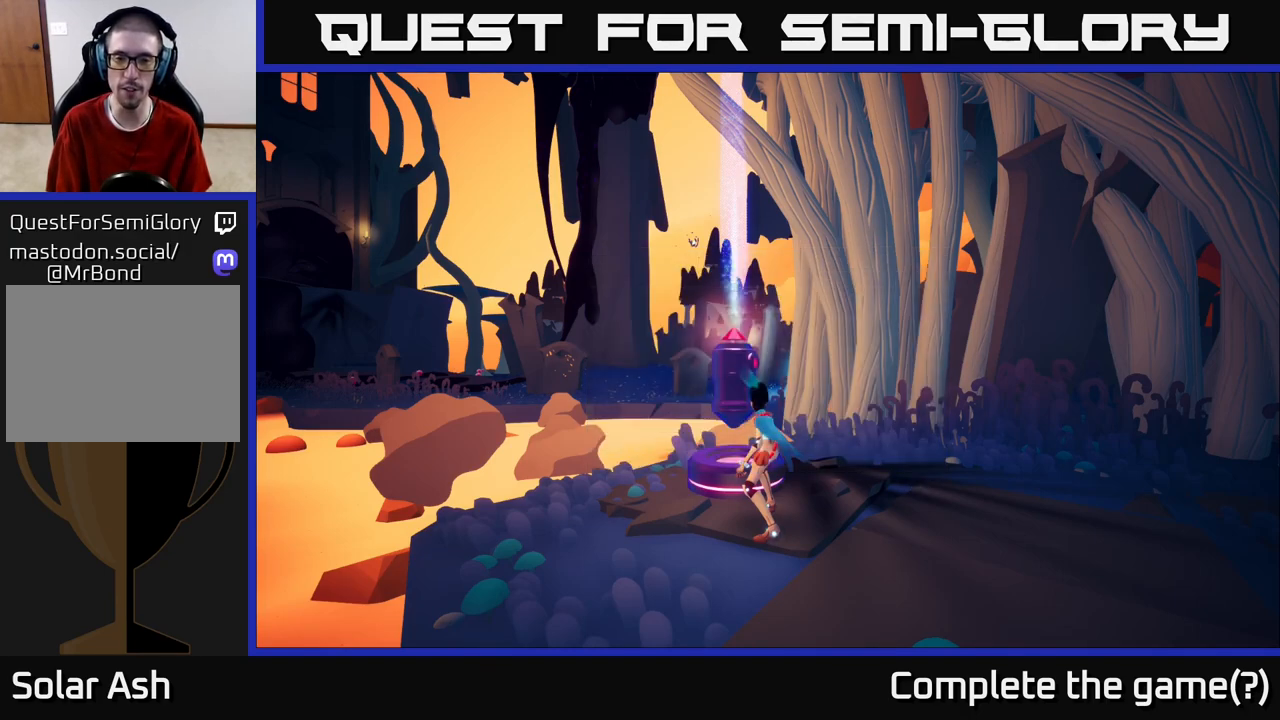
{"buttons": [], "left_stick": "right", "right_stick": "down-left", "events": [[200, "left_stick", "down-left"], [383, "right_stick", "left"], [433, "left_stick", "down-right"], [467, "right_stick", "down-left"], [500, "left_stick", "right"]]}
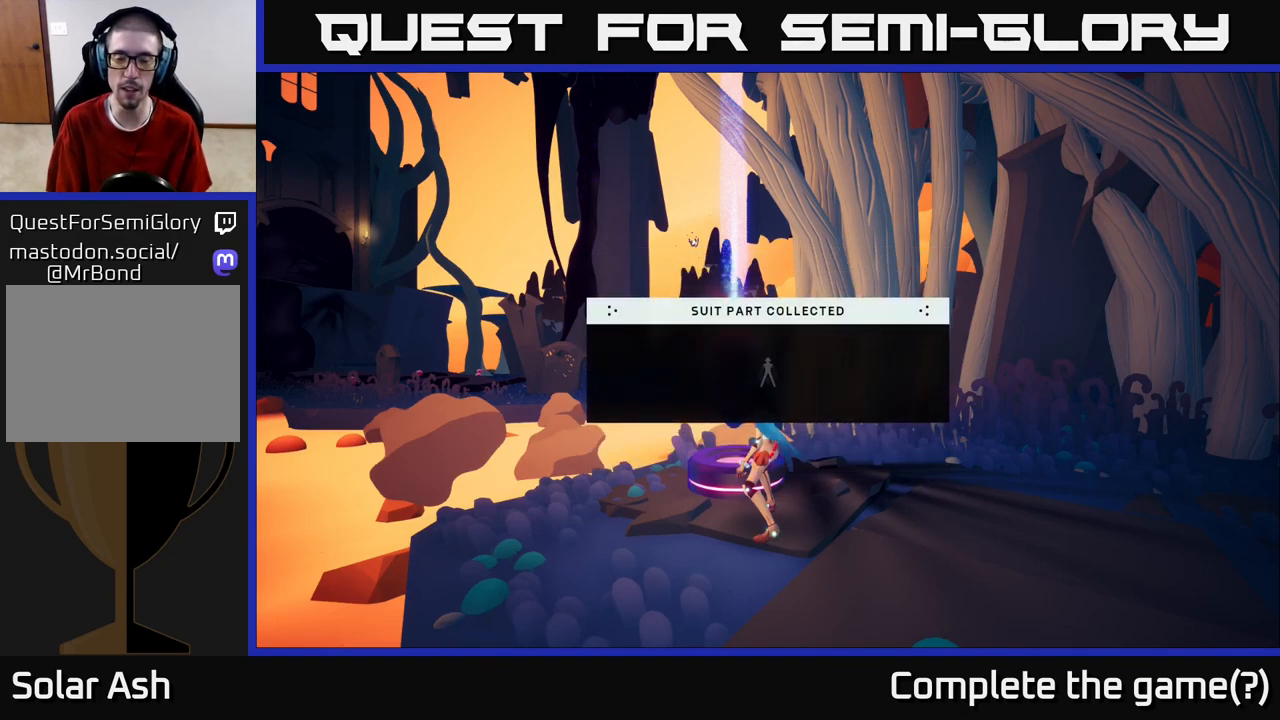
{"buttons": [], "left_stick": "center", "right_stick": "center", "events": [[233, "left_stick", "center"], [233, "right_stick", "center"]]}
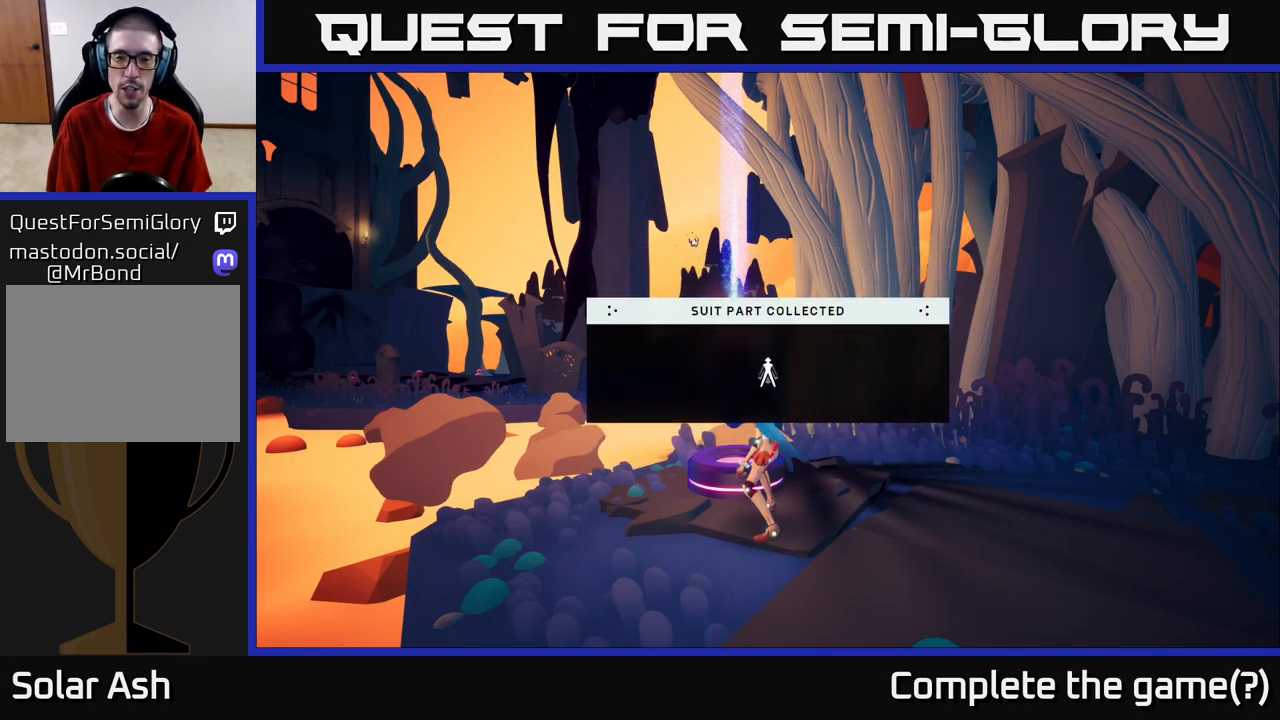
{"buttons": [], "left_stick": "center", "right_stick": "center", "events": []}
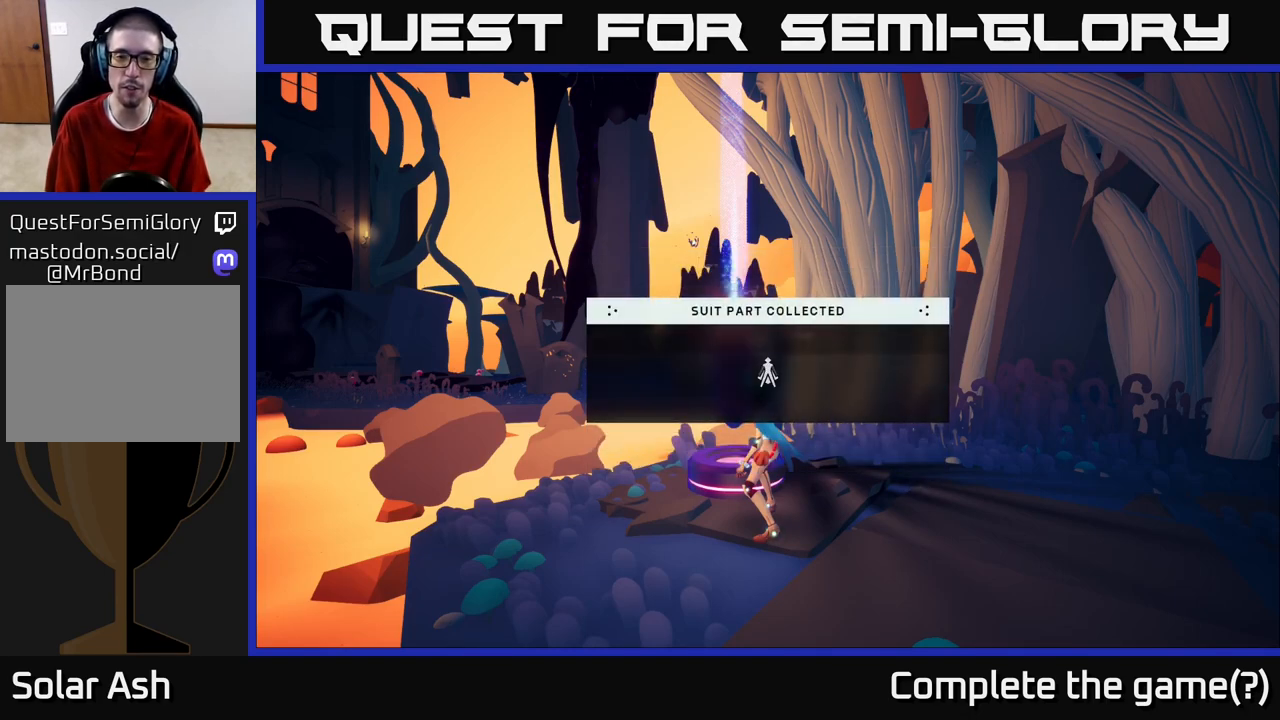
{"buttons": [], "left_stick": "center", "right_stick": "center", "events": []}
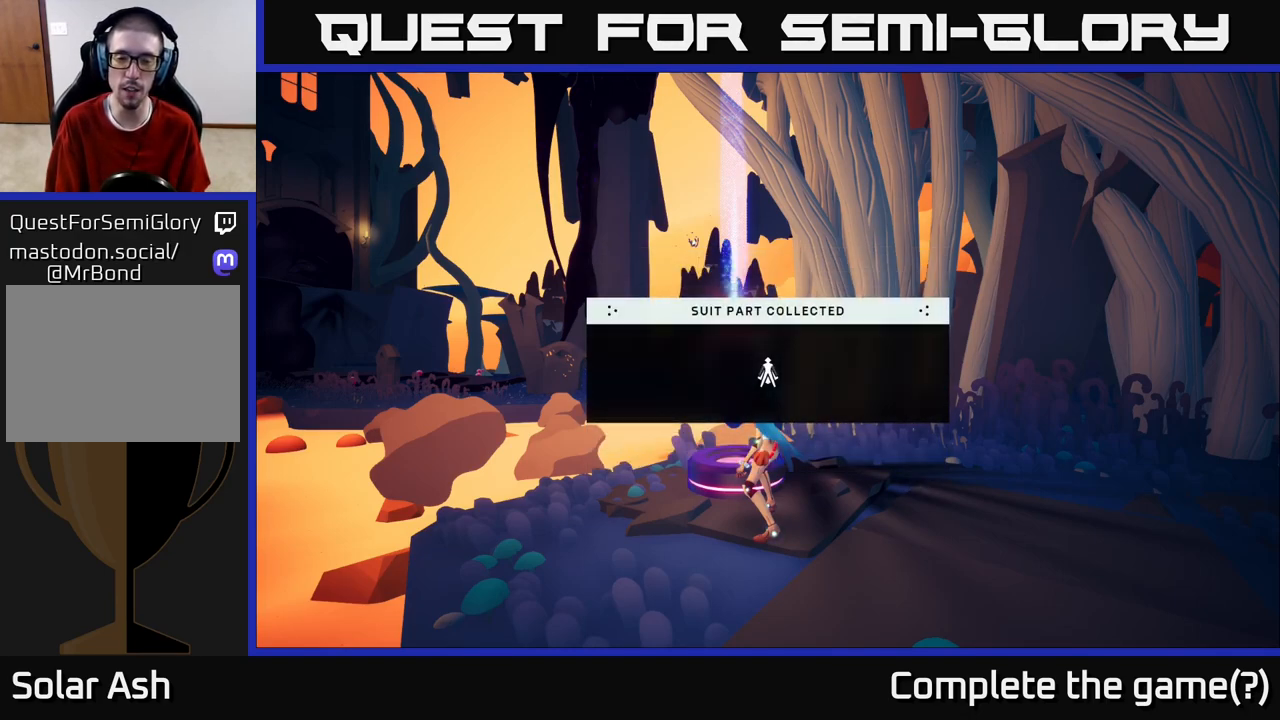
{"buttons": [], "left_stick": "center", "right_stick": "center", "events": []}
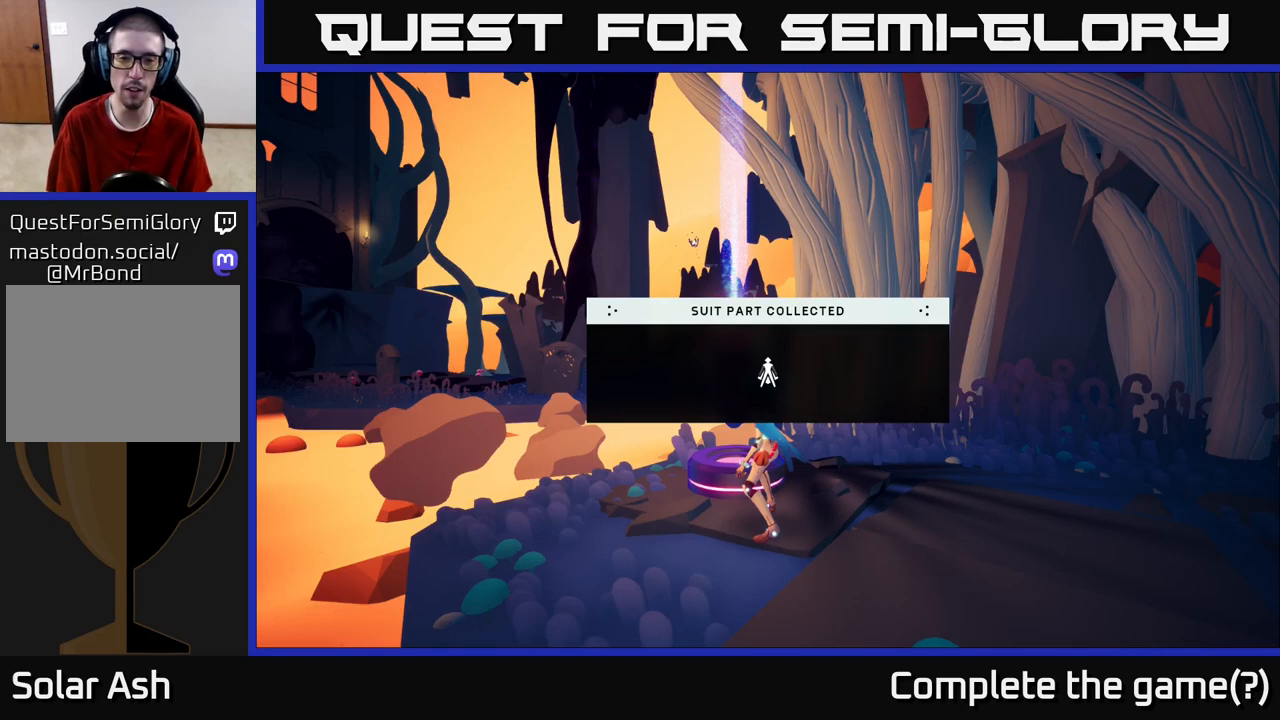
{"buttons": [], "left_stick": "center", "right_stick": "center", "events": []}
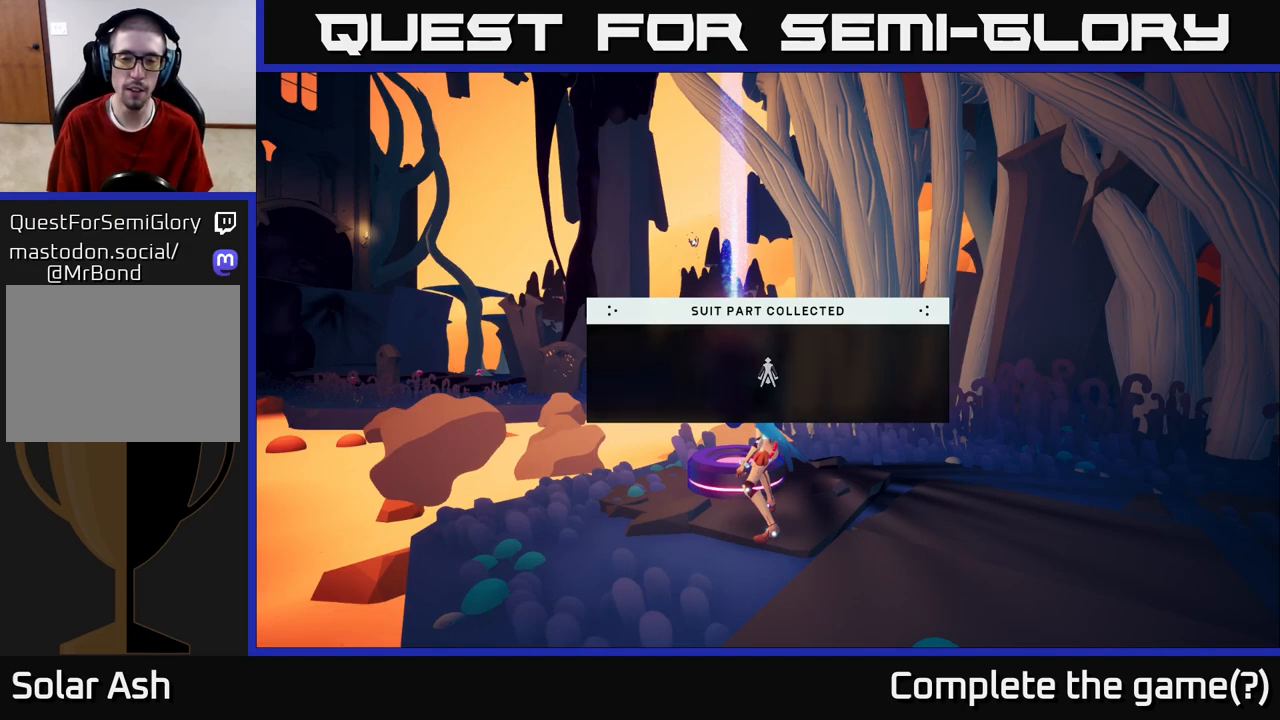
{"buttons": [], "left_stick": "center", "right_stick": "center", "events": []}
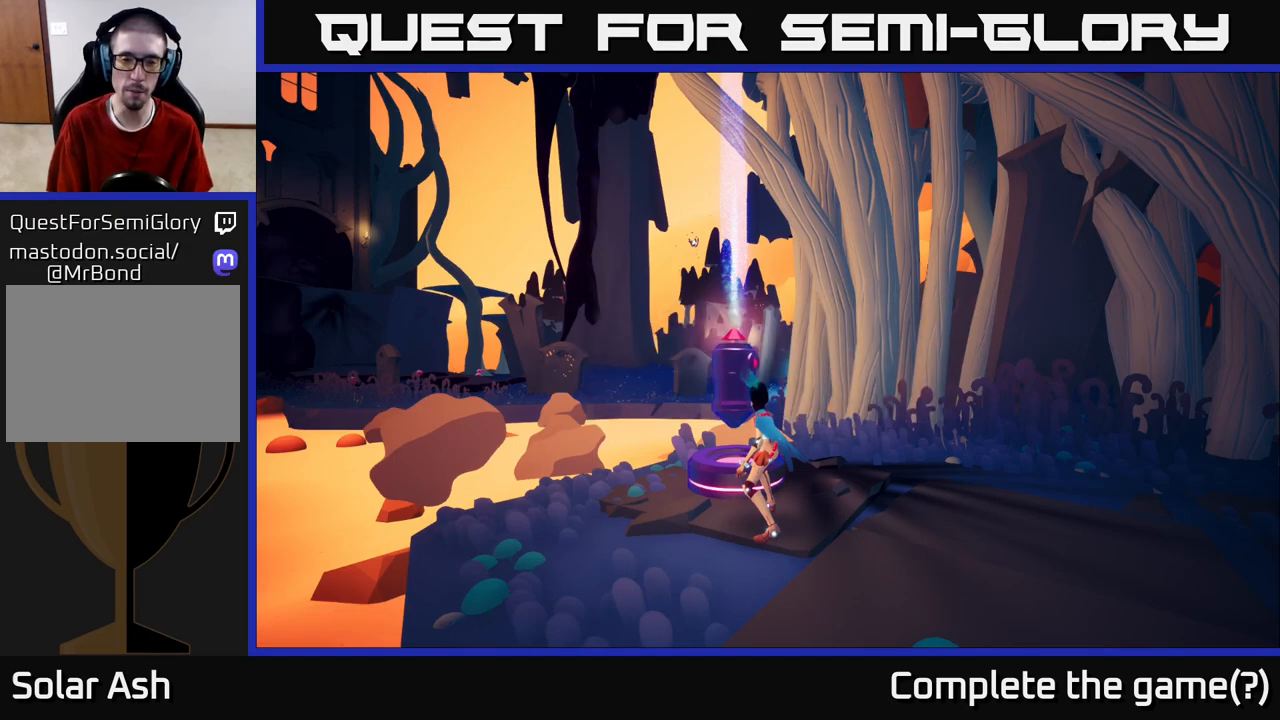
{"buttons": [], "left_stick": "center", "right_stick": "left", "events": [[483, "right_stick", "left"]]}
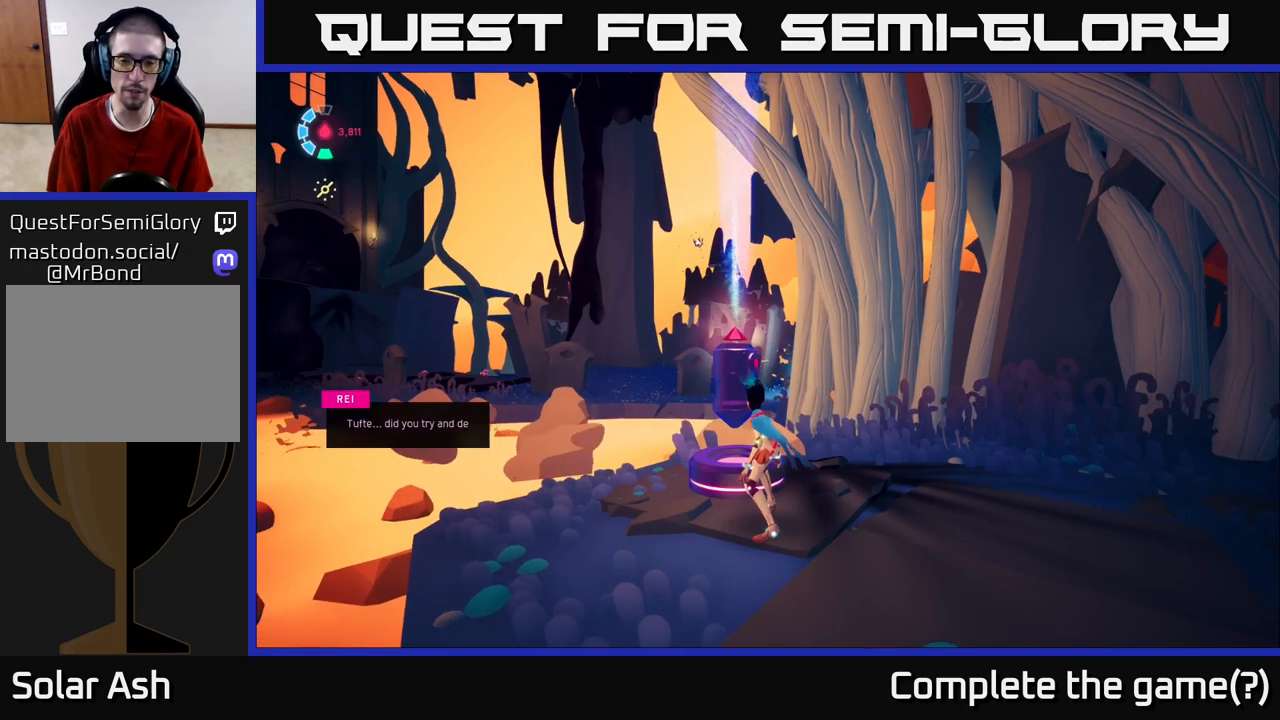
{"buttons": [], "left_stick": "down", "right_stick": "center", "events": [[100, "left_stick", "right"], [383, "right_stick", "center"], [400, "left_stick", "down"]]}
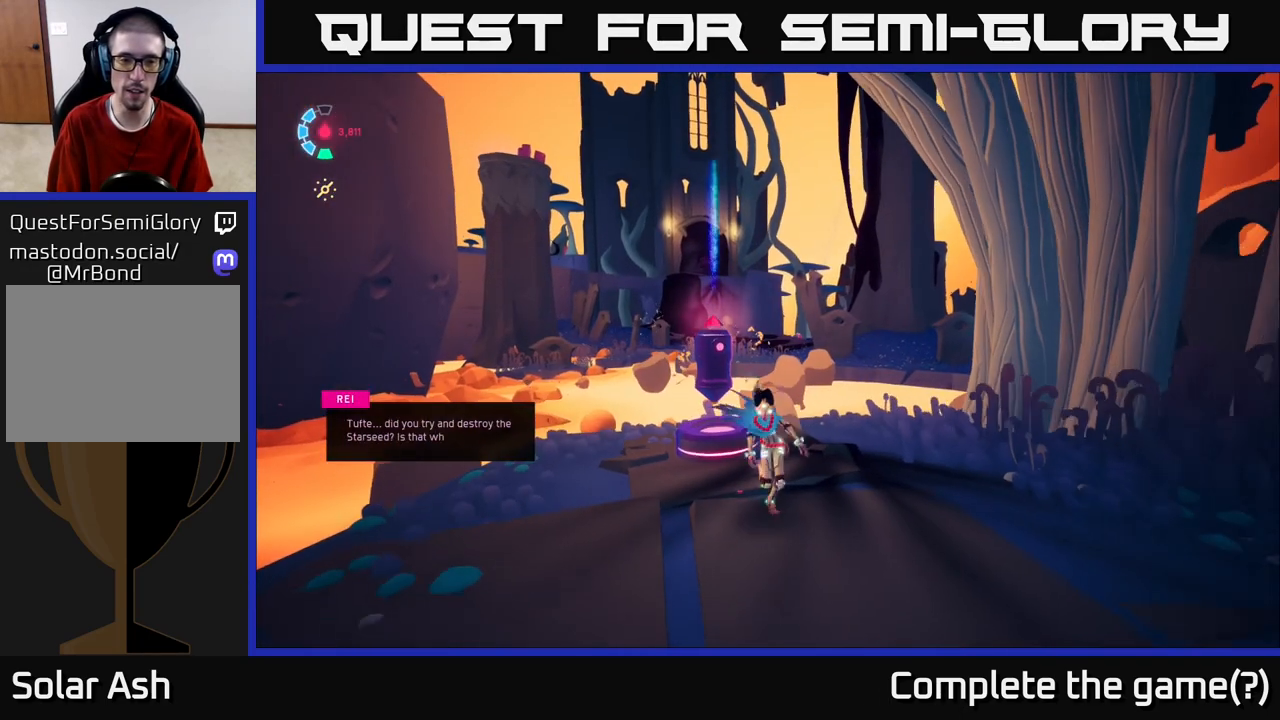
{"buttons": [], "left_stick": "center", "right_stick": "center", "events": [[100, "left_stick", "center"]]}
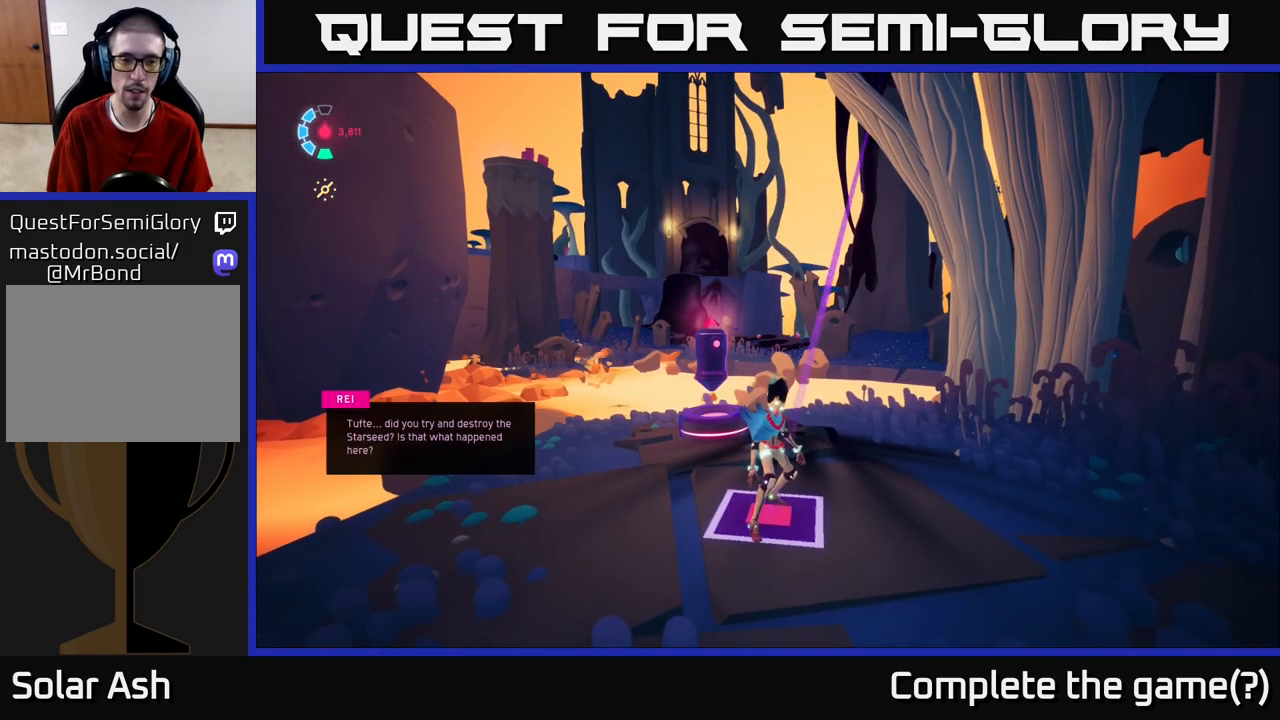
{"buttons": [], "left_stick": "up", "right_stick": "center", "events": [[183, "left_stick", "up"]]}
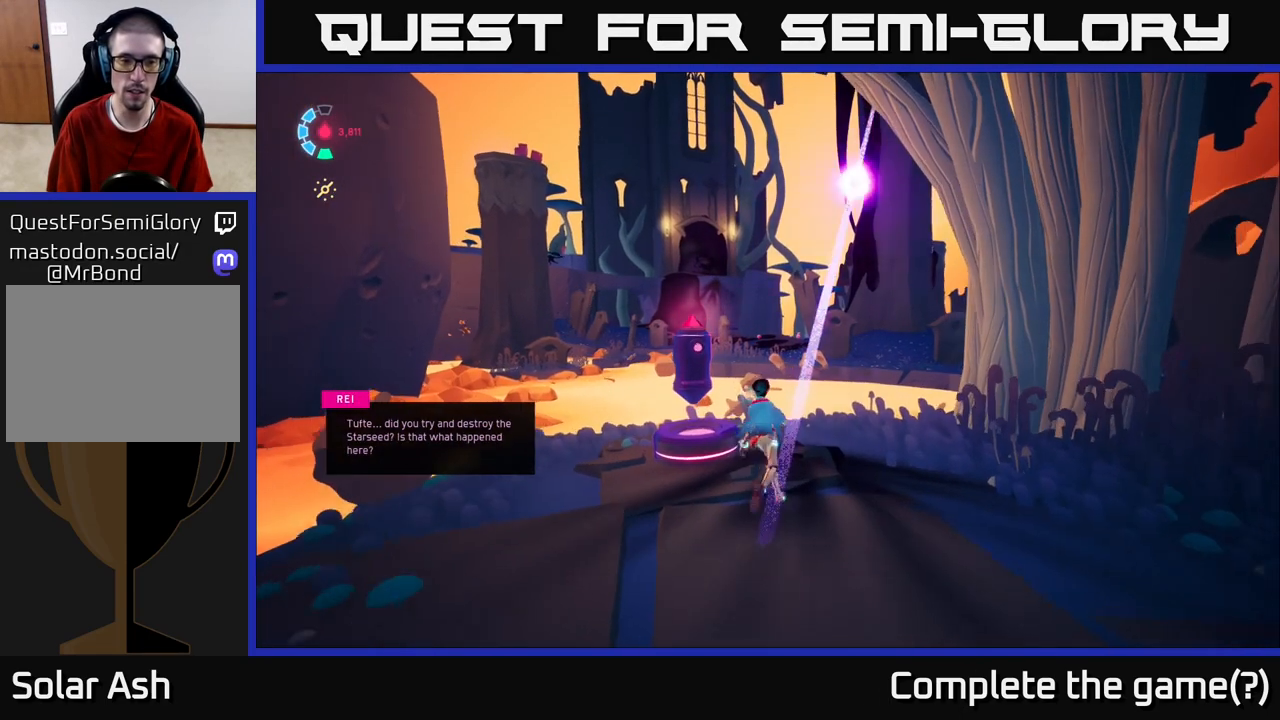
{"buttons": [], "left_stick": "down-left", "right_stick": "down-right", "events": [[50, "left_stick", "center"], [417, "left_stick", "down-left"], [483, "right_stick", "down-right"]]}
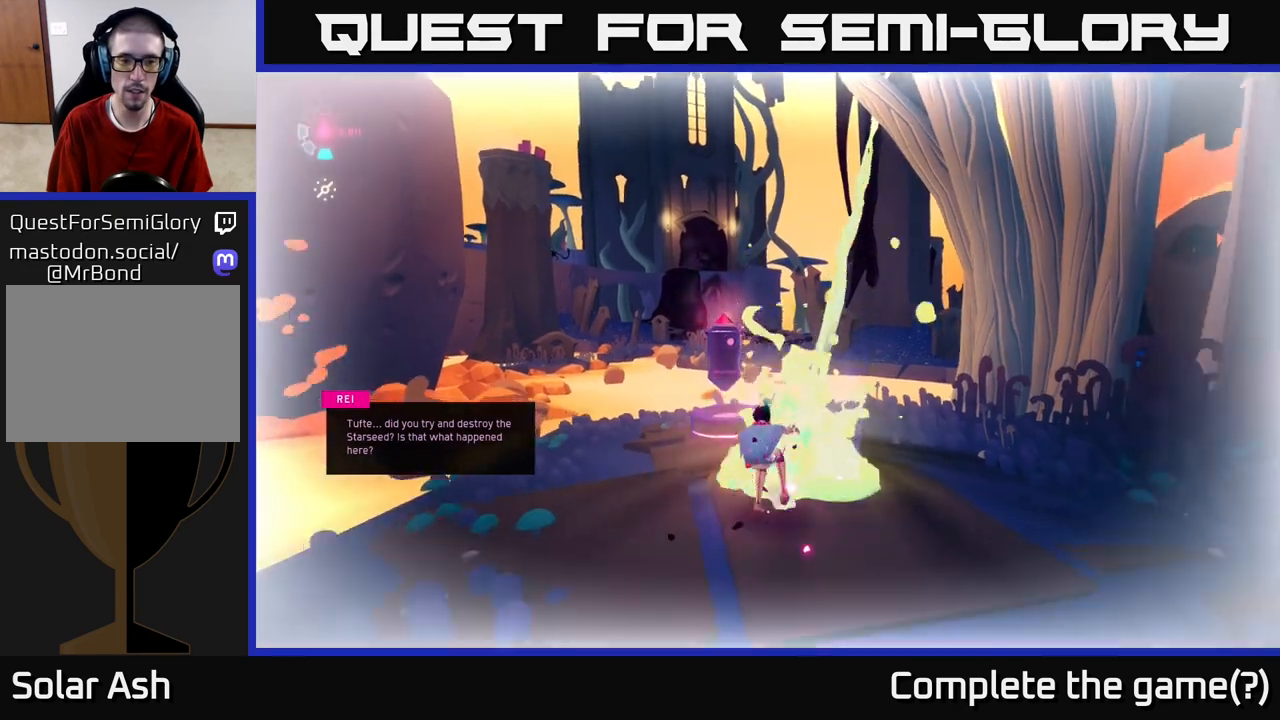
{"buttons": [], "left_stick": "down-right", "right_stick": "center", "events": [[100, "right_stick", "right"], [317, "left_stick", "down-right"], [333, "right_stick", "center"]]}
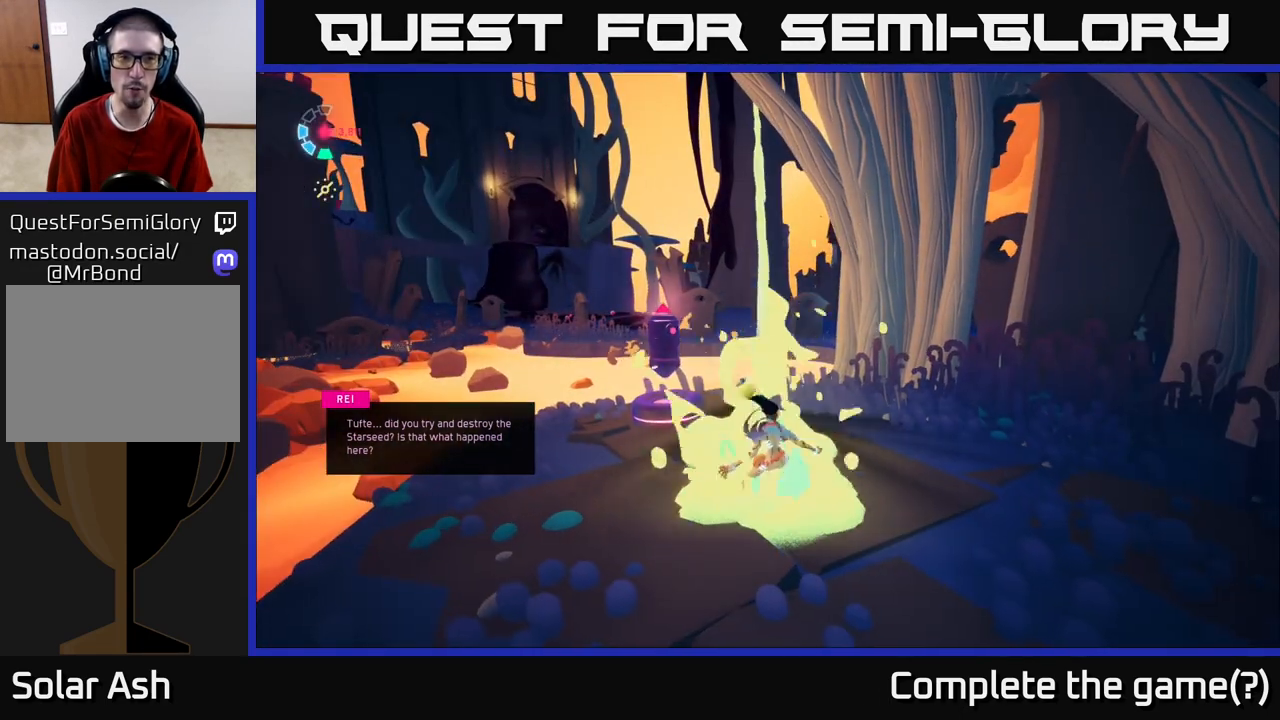
{"buttons": [], "left_stick": "center", "right_stick": "up", "events": [[67, "left_stick", "right"], [117, "right_stick", "up-left"], [267, "left_stick", "up-right"], [350, "right_stick", "up"], [450, "left_stick", "center"]]}
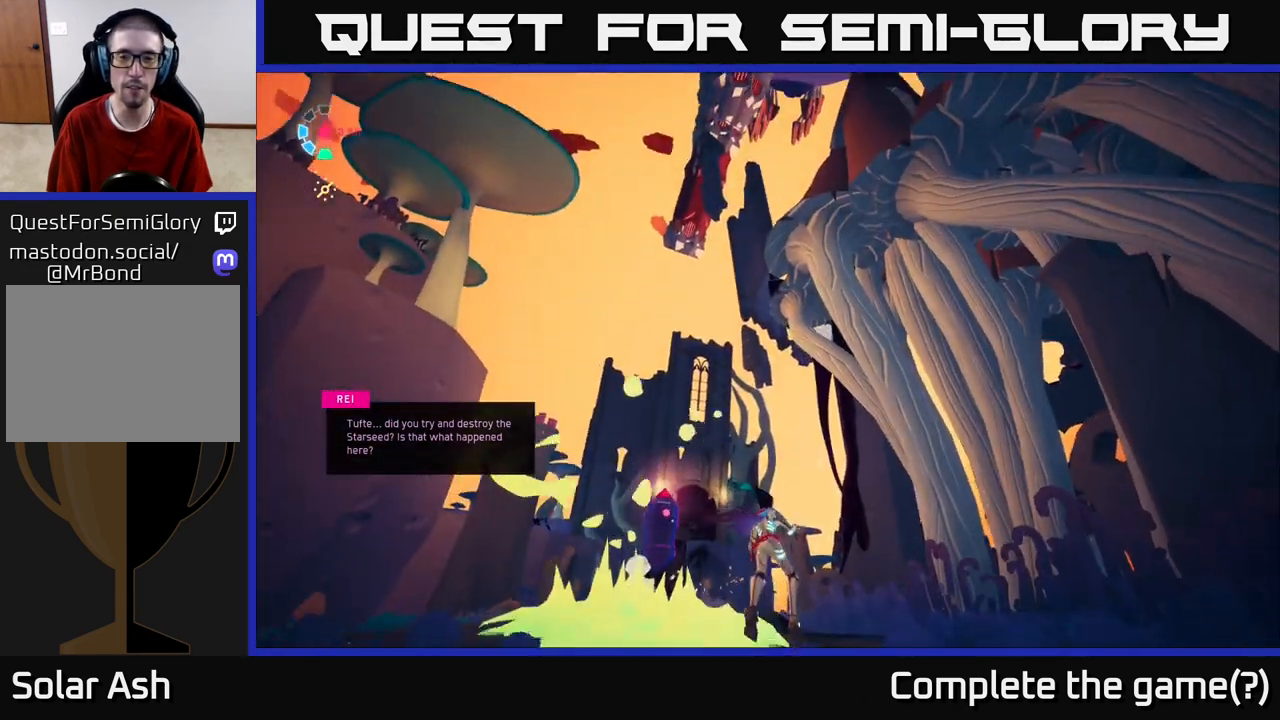
{"buttons": [], "left_stick": "down", "right_stick": "down-right", "events": [[117, "right_stick", "center"], [383, "right_stick", "down-right"], [467, "left_stick", "down"]]}
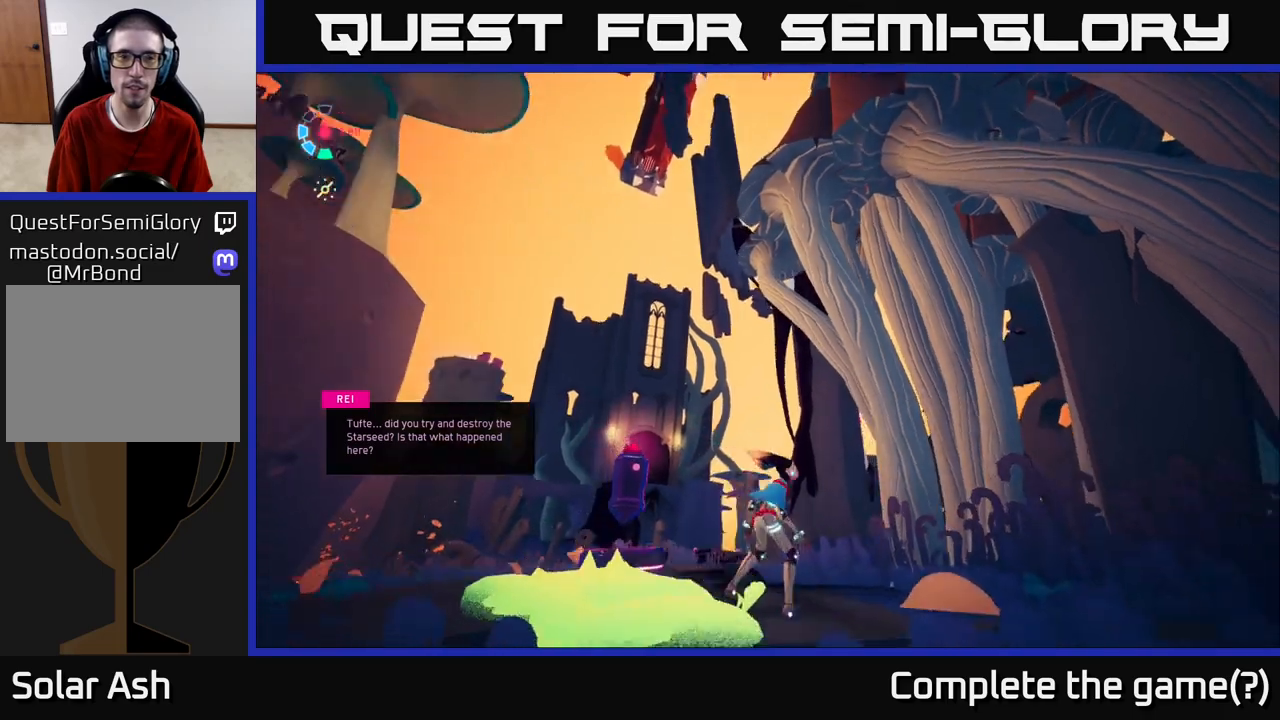
{"buttons": [], "left_stick": "right", "right_stick": "right", "events": [[167, "left_stick", "down-right"], [217, "right_stick", "right"], [267, "left_stick", "right"]]}
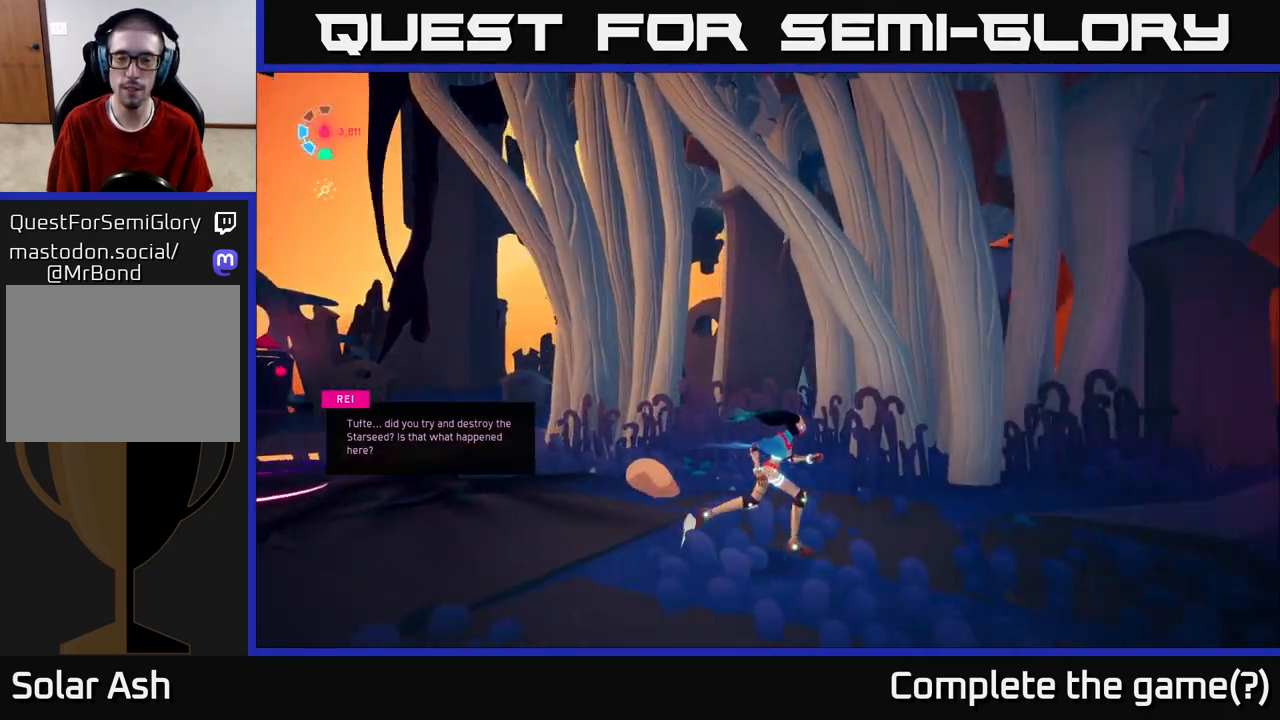
{"buttons": [], "left_stick": "up-right", "right_stick": "down-right", "events": [[217, "left_stick", "up-right"], [433, "right_stick", "down-right"]]}
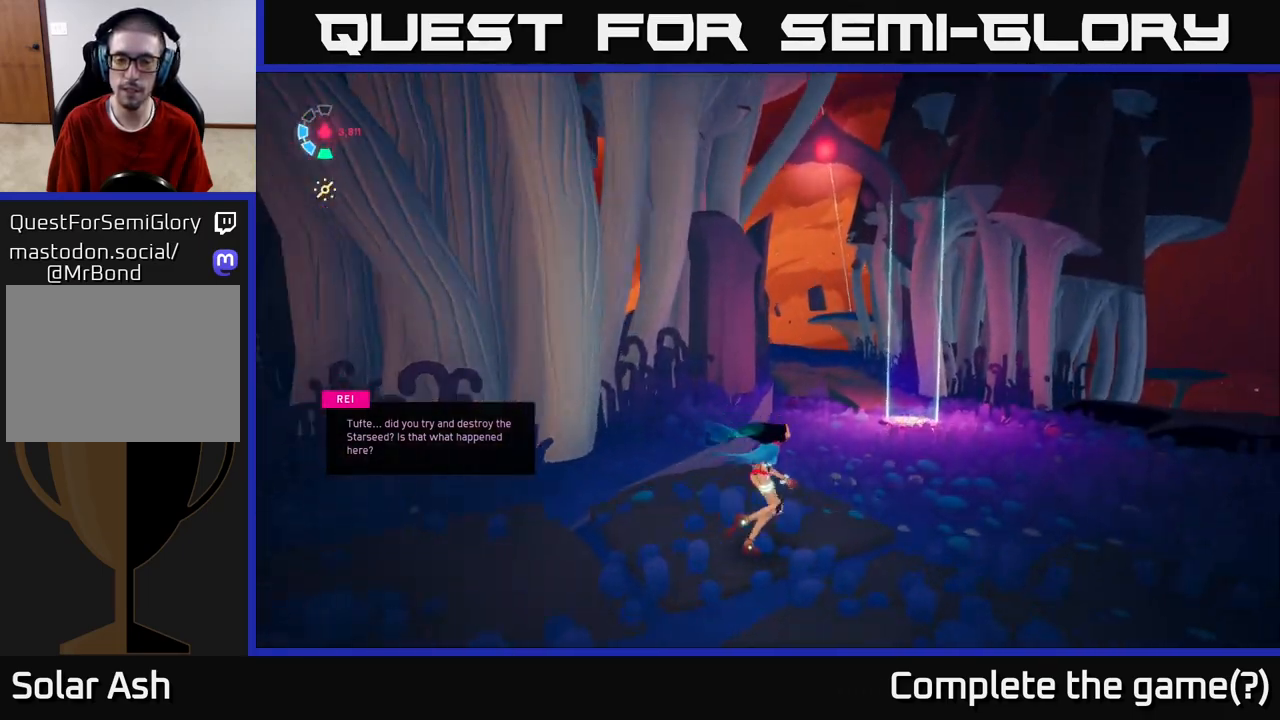
{"buttons": ["L2", "R2"], "left_stick": "up-right", "right_stick": "up-left", "events": [[17, "right_stick", "down"], [183, "right_stick", "center"], [317, "L2", "down"], [350, "right_stick", "up"], [433, "R2", "down"], [450, "right_stick", "up-left"]]}
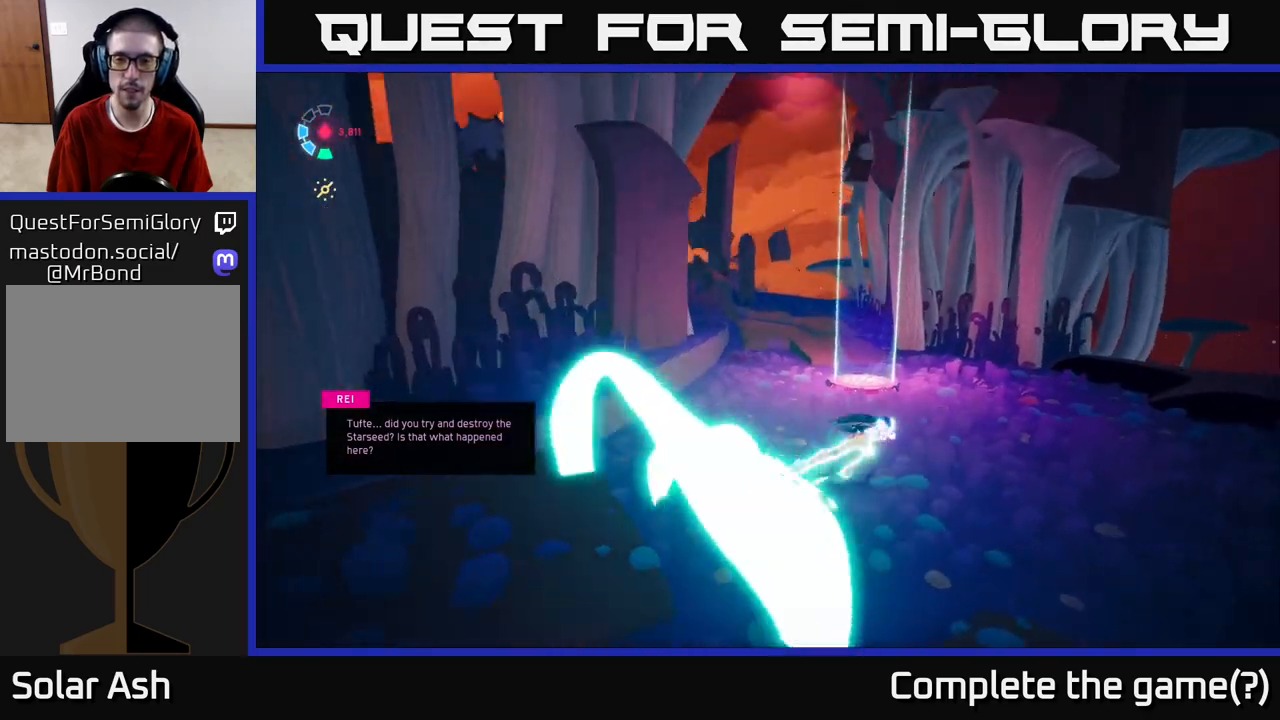
{"buttons": ["L2", "R2"], "left_stick": "up-left", "right_stick": "left", "events": [[150, "left_stick", "up"], [167, "right_stick", "left"], [467, "left_stick", "up-left"]]}
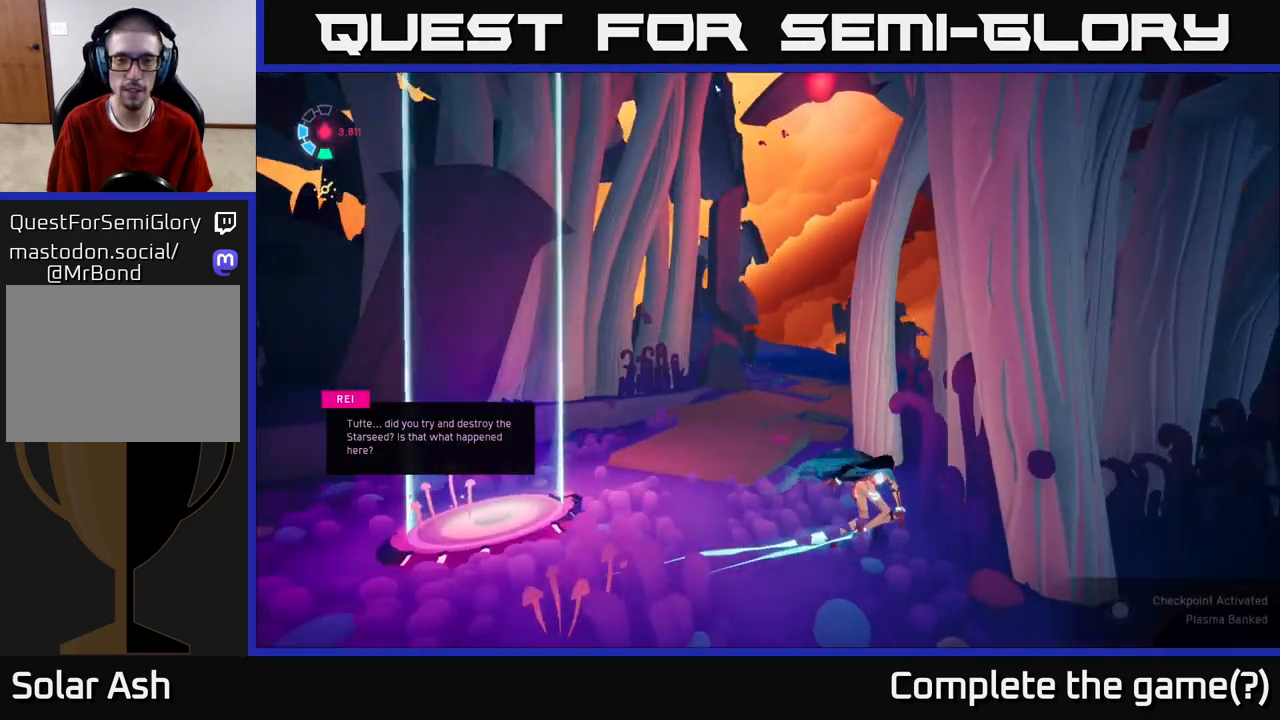
{"buttons": [], "left_stick": "up-right", "right_stick": "center", "events": [[100, "right_stick", "center"], [317, "L2", "up"], [317, "left_stick", "up"], [450, "R2", "up"], [450, "left_stick", "up-right"]]}
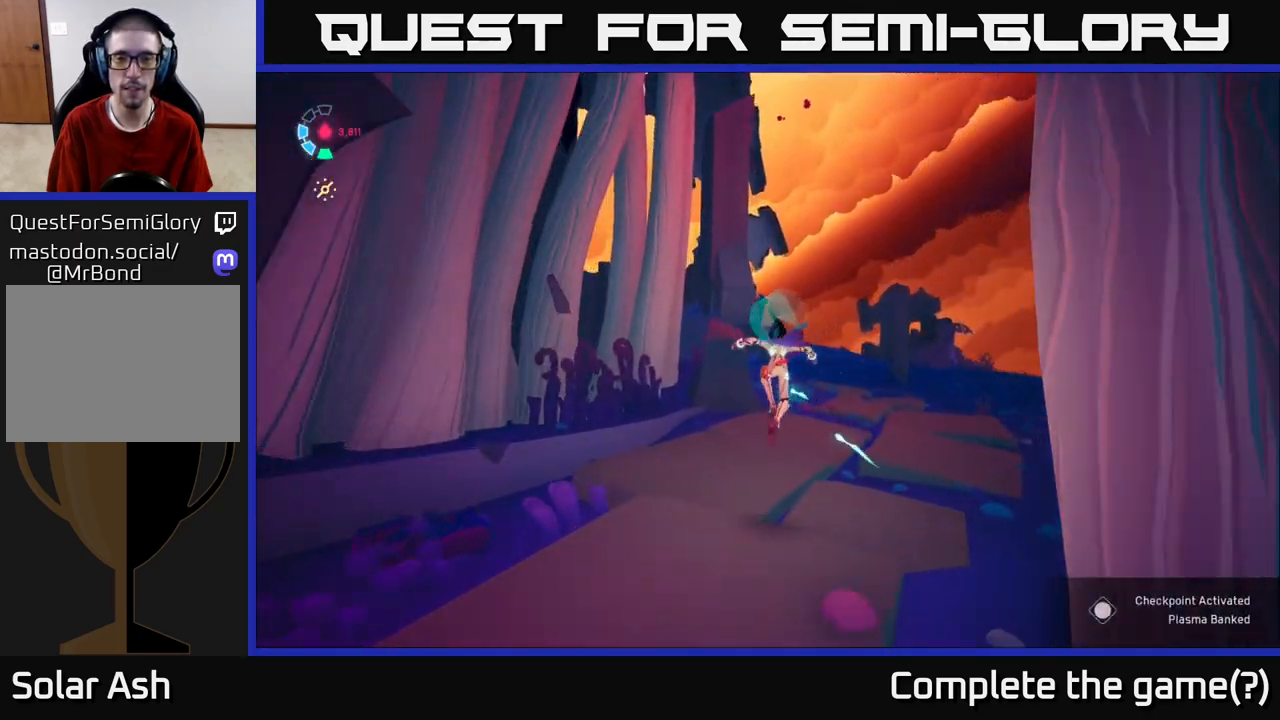
{"buttons": ["L2", "R2"], "left_stick": "up-right", "right_stick": "center", "events": [[83, "right_stick", "down-left"], [317, "right_stick", "center"], [383, "L2", "down"], [400, "R2", "down"]]}
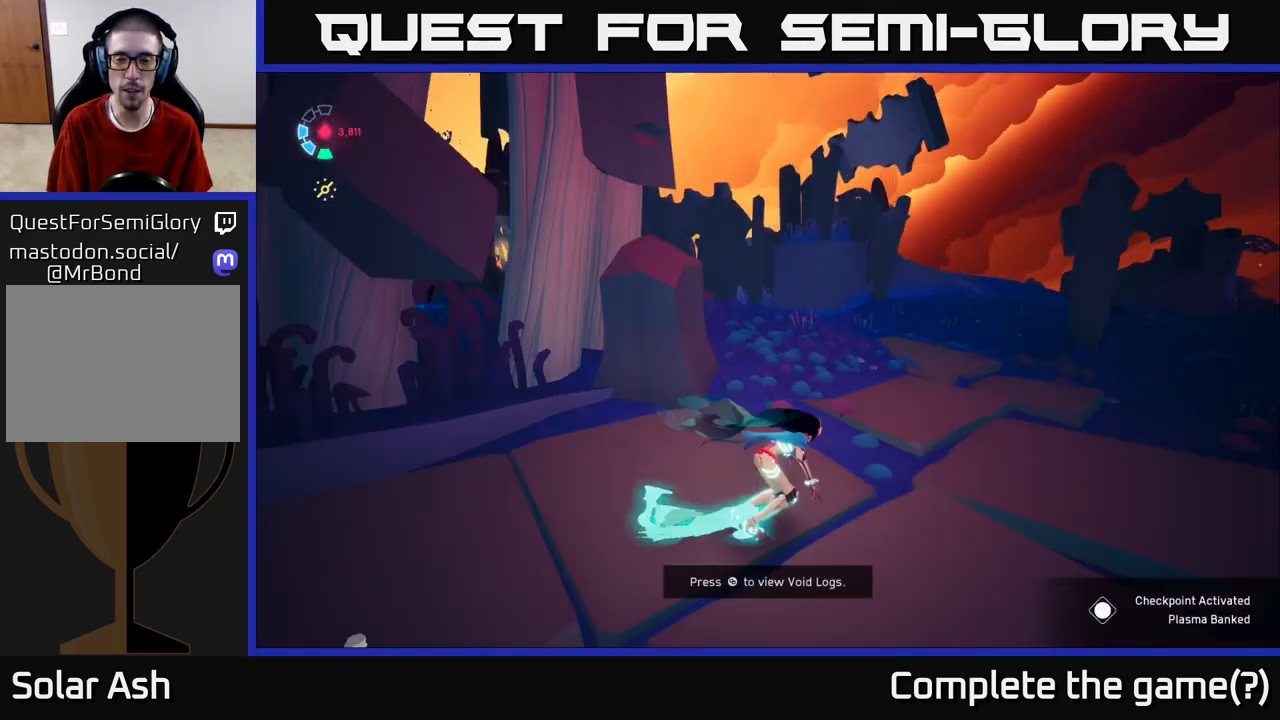
{"buttons": [], "left_stick": "up-right", "right_stick": "left", "events": [[233, "R2", "up"], [300, "L2", "up"], [500, "right_stick", "left"]]}
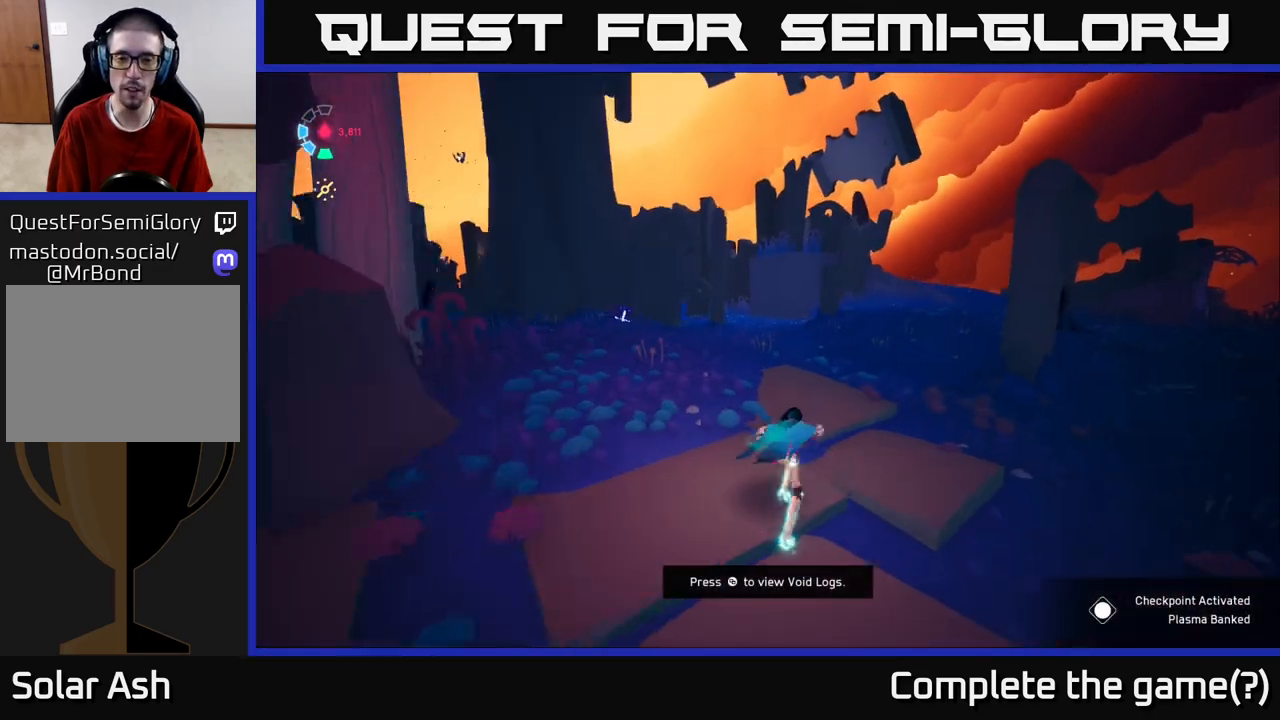
{"buttons": [], "left_stick": "up-right", "right_stick": "center", "events": [[500, "right_stick", "center"]]}
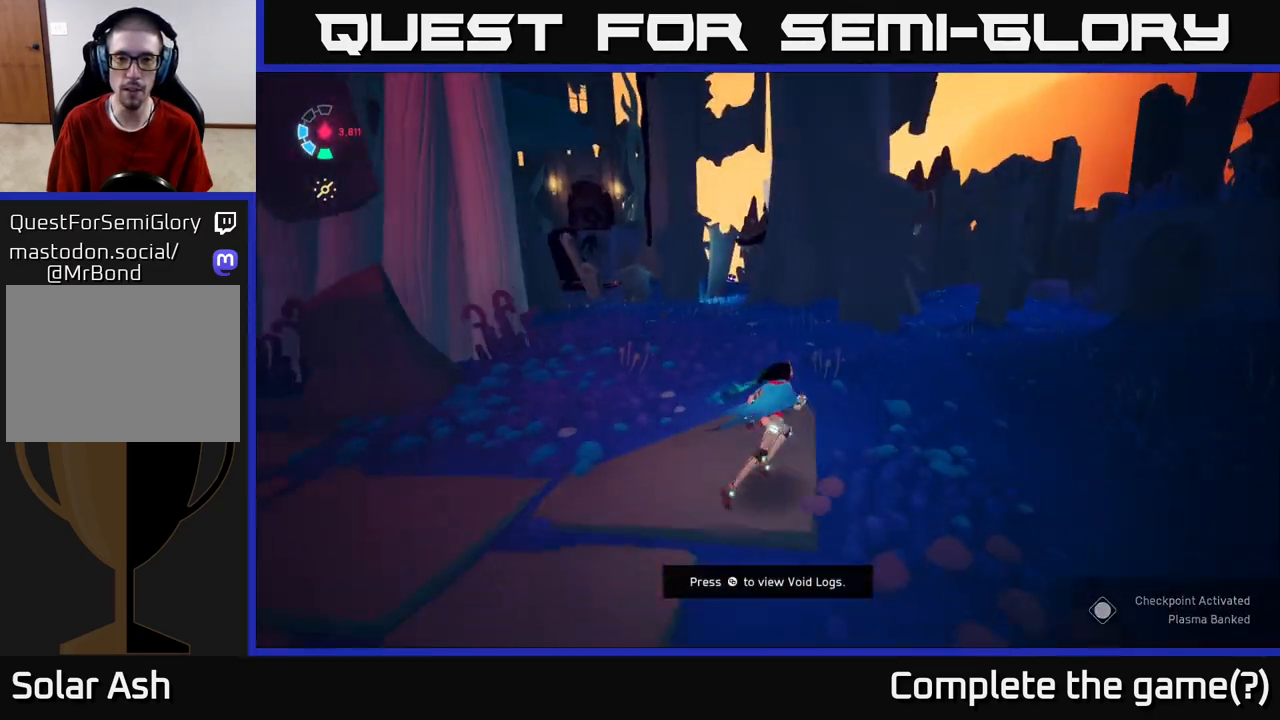
{"buttons": ["L2", "R2"], "left_stick": "up", "right_stick": "center", "events": [[200, "left_stick", "up"], [233, "L2", "down"], [267, "right_stick", "left"], [317, "R2", "down"], [317, "right_stick", "center"]]}
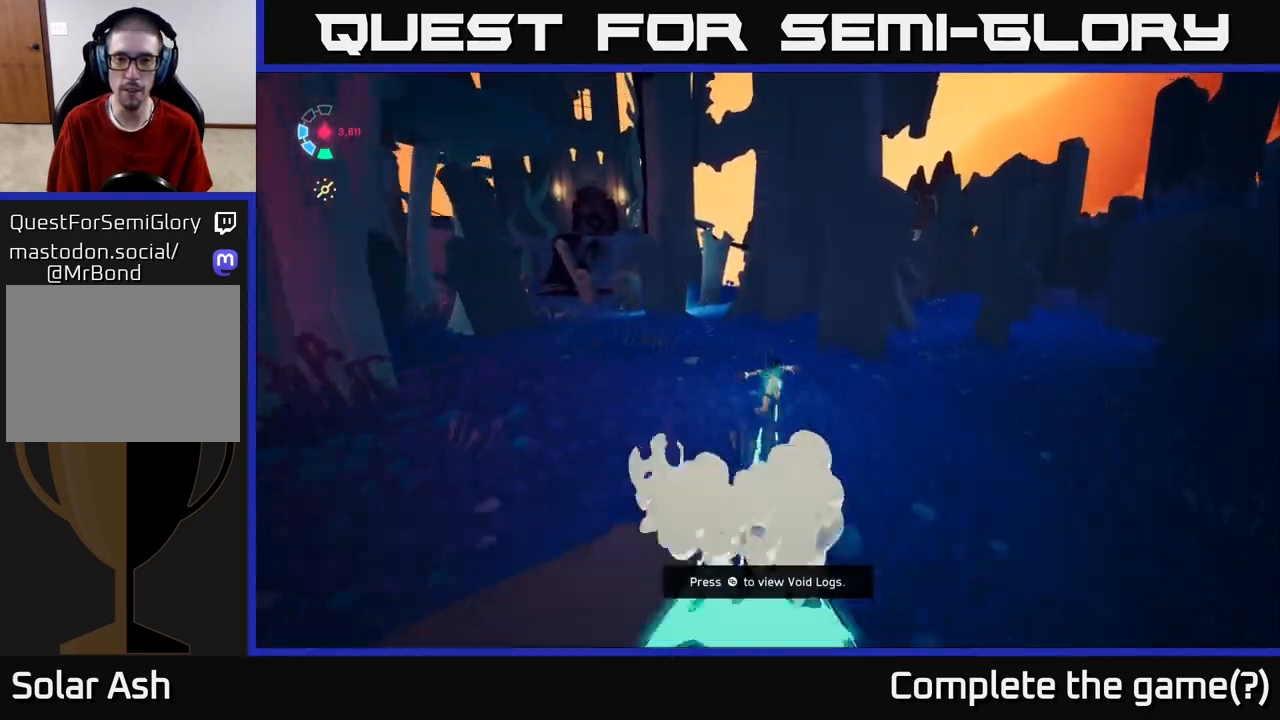
{"buttons": ["L2", "R2"], "left_stick": "up-right", "right_stick": "down-right", "events": [[150, "left_stick", "up-left"], [267, "left_stick", "up"], [450, "left_stick", "up-right"], [467, "right_stick", "down-right"]]}
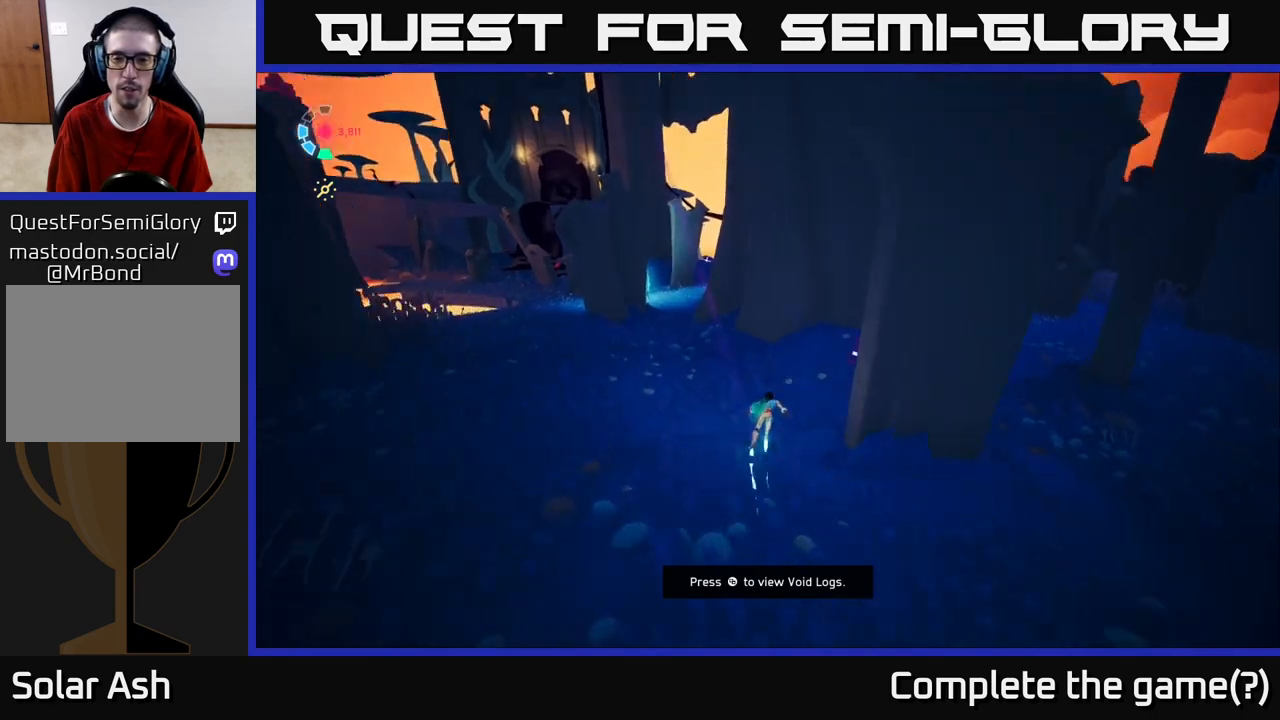
{"buttons": [], "left_stick": "right", "right_stick": "center", "events": [[233, "right_stick", "center"], [267, "R2", "up"], [333, "L2", "up"], [400, "X", "down"], [400, "left_stick", "right"], [467, "X", "up"]]}
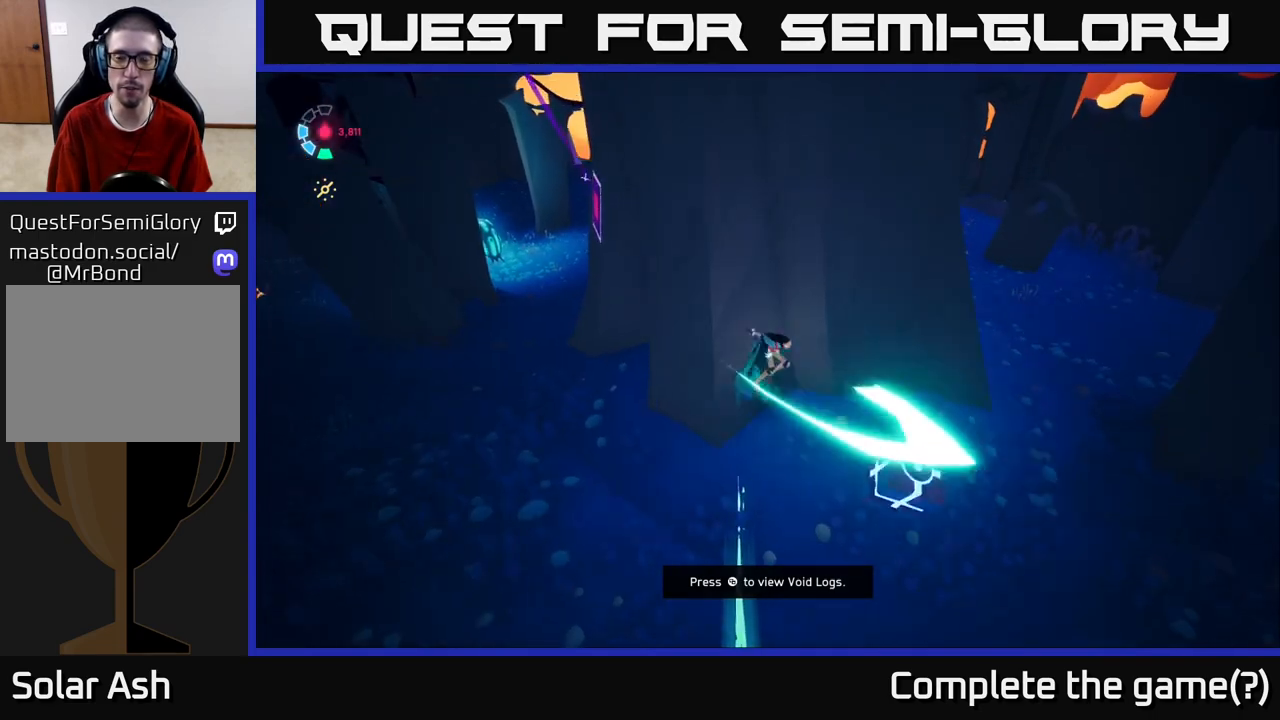
{"buttons": [], "left_stick": "center", "right_stick": "left", "events": [[50, "left_stick", "down-right"], [250, "left_stick", "center"], [283, "right_stick", "left"]]}
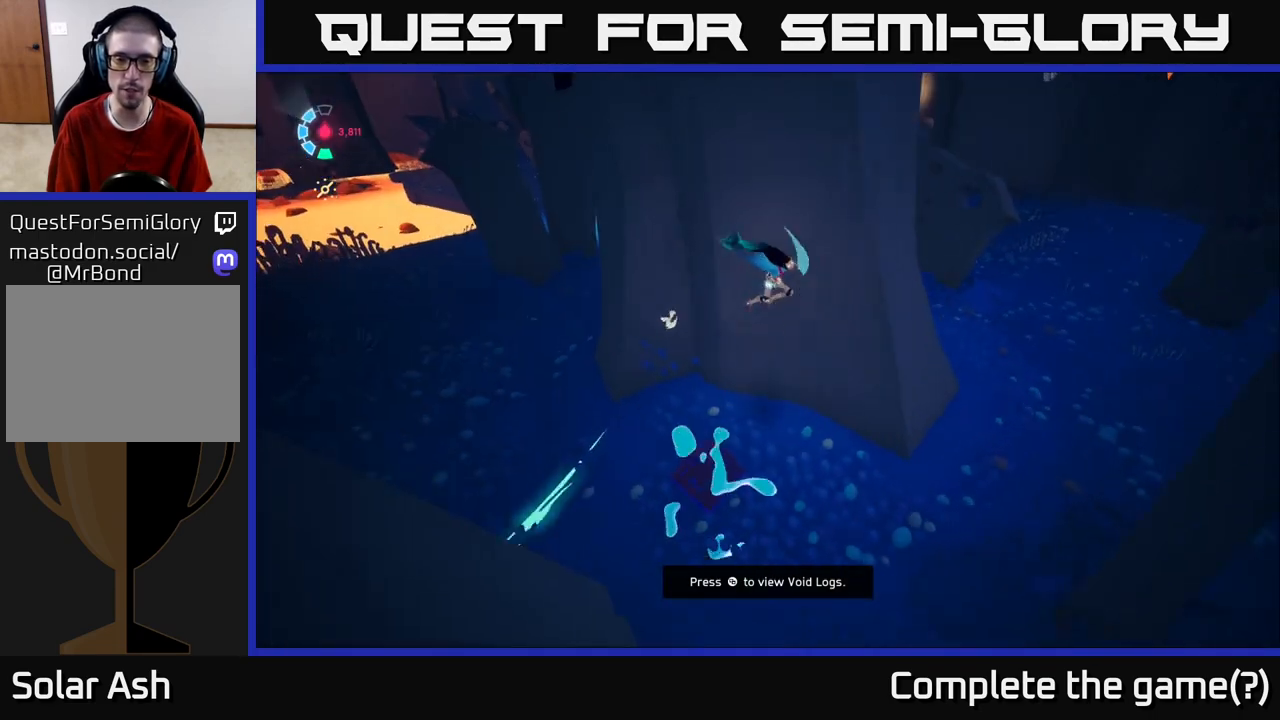
{"buttons": [], "left_stick": "center", "right_stick": "center", "events": [[33, "right_stick", "center"]]}
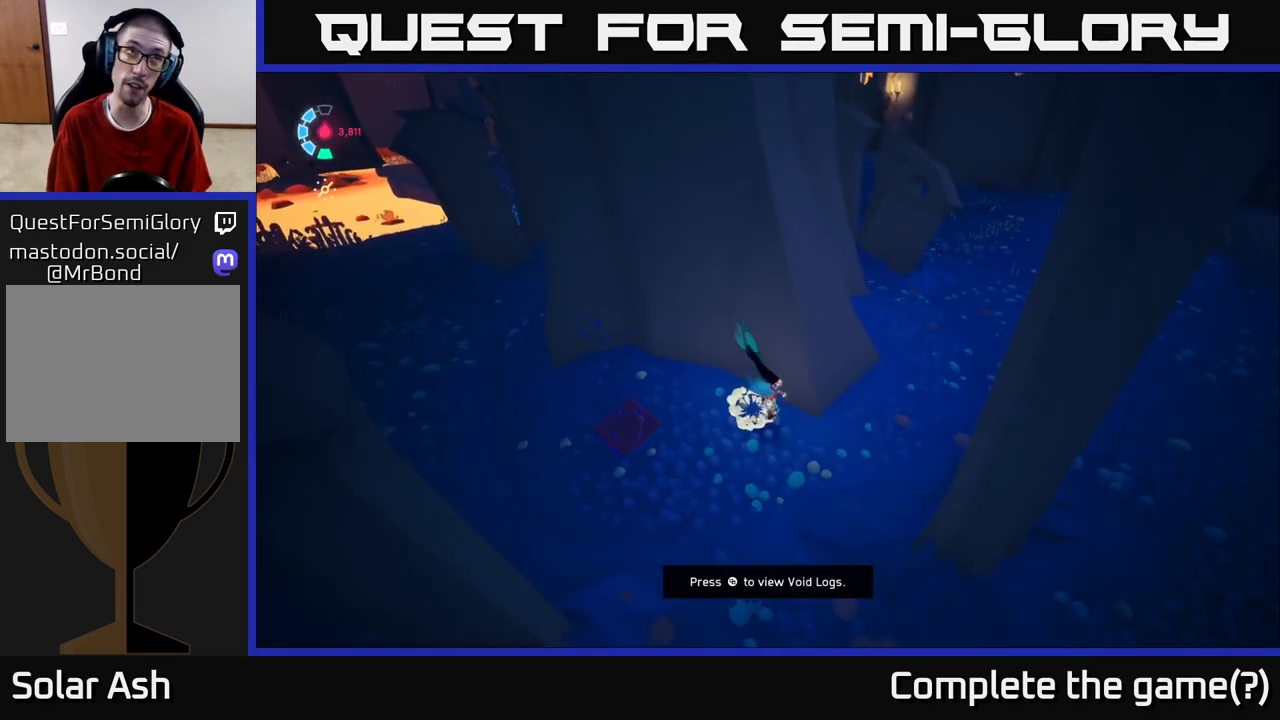
{"buttons": [], "left_stick": "center", "right_stick": "center", "events": []}